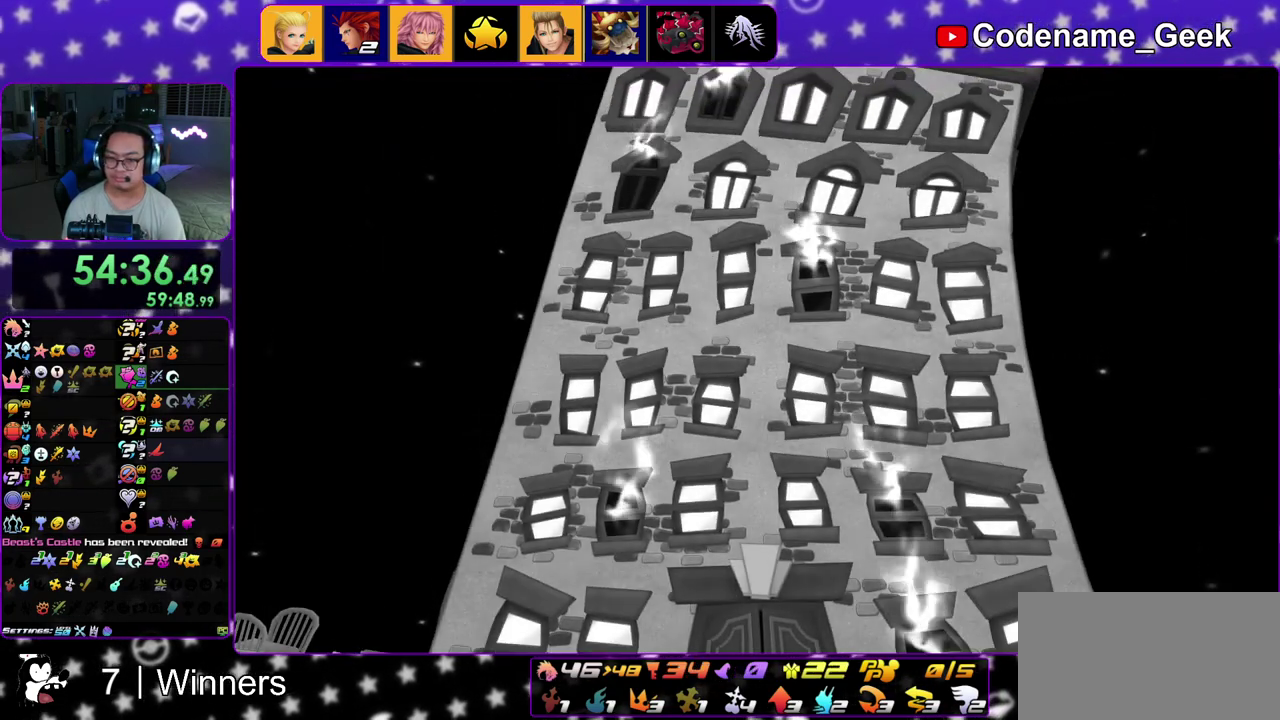
Gameplay with a controller (Nintendo layout); each line is a JSON object with the inputs held at the frame after it (dt_ms = milliseconds from this image to that frame). "events" lists button and stick changes between this image and that frame as [ms after this image, input, new state], when the widget could be followed in between. This overlay highlights the sticks when they move; stick clicks (L3 R3) are not distinguishable. Not read: L3 R3.
{"dt_ms": 500, "buttons": ["A"], "left_stick": "down", "right_stick": "center"}
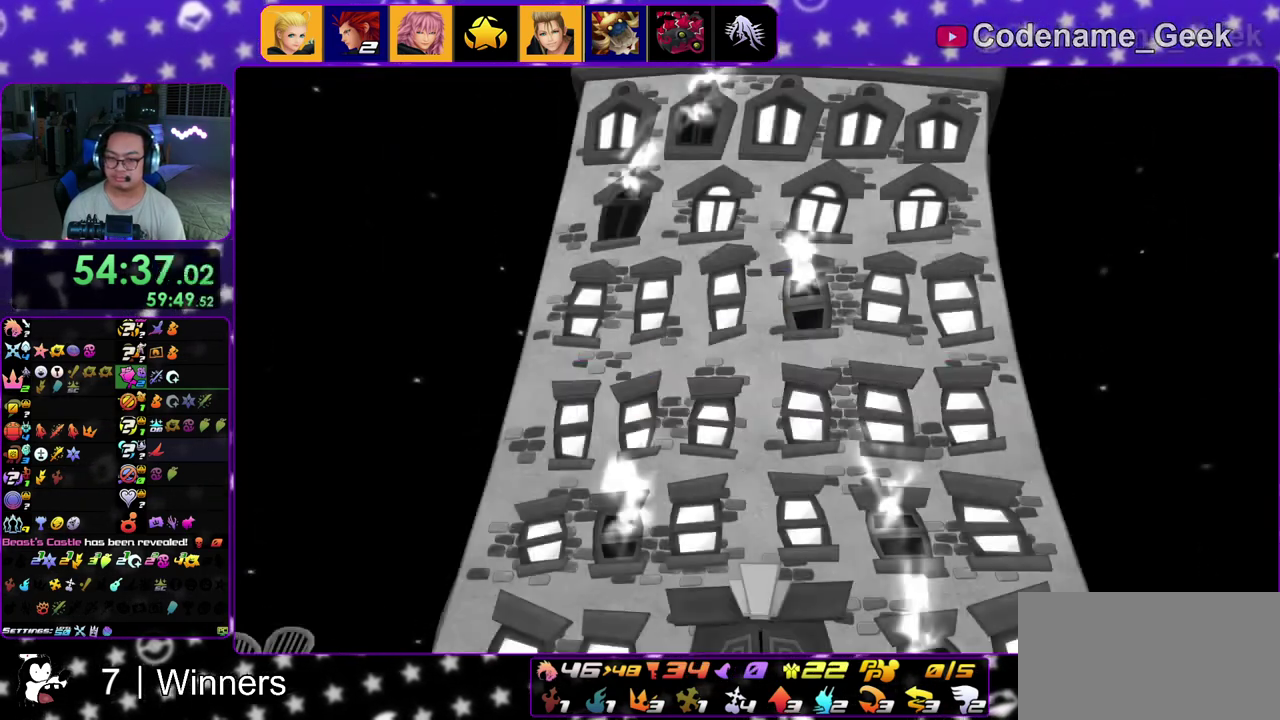
{"dt_ms": 500, "buttons": [], "left_stick": "center", "right_stick": "center"}
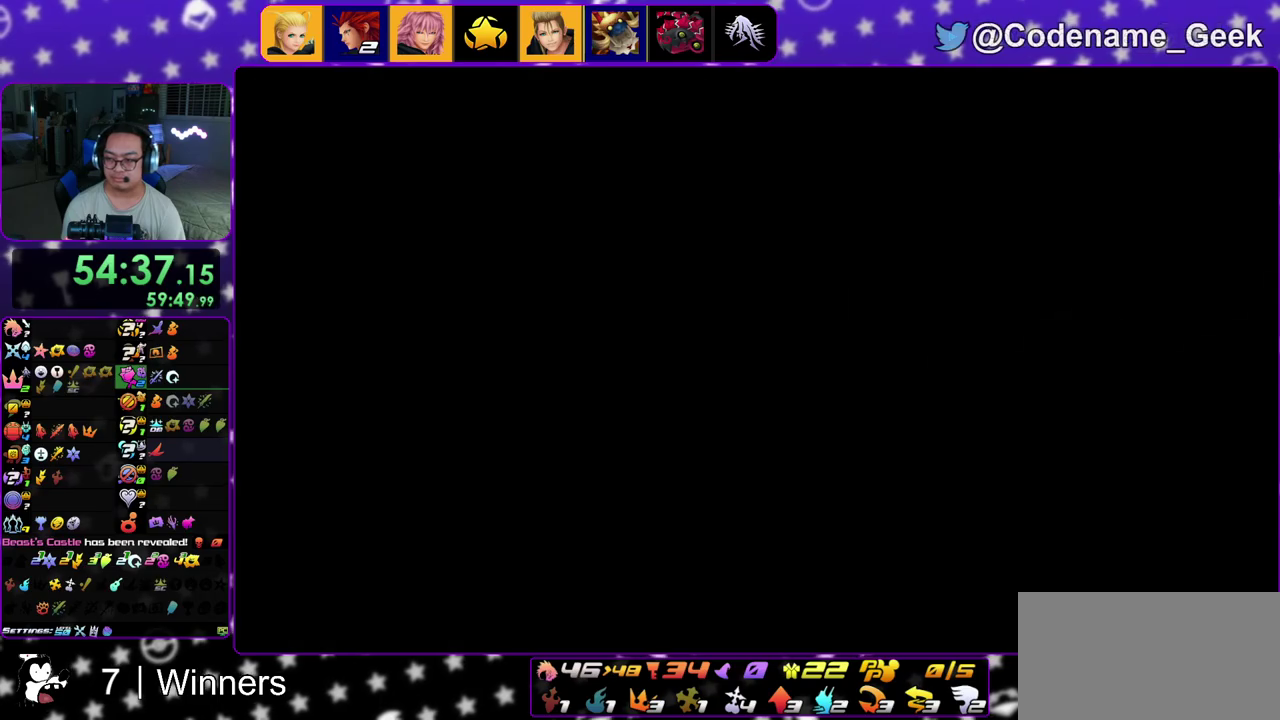
{"dt_ms": 400, "buttons": ["A"], "left_stick": "center", "right_stick": "center"}
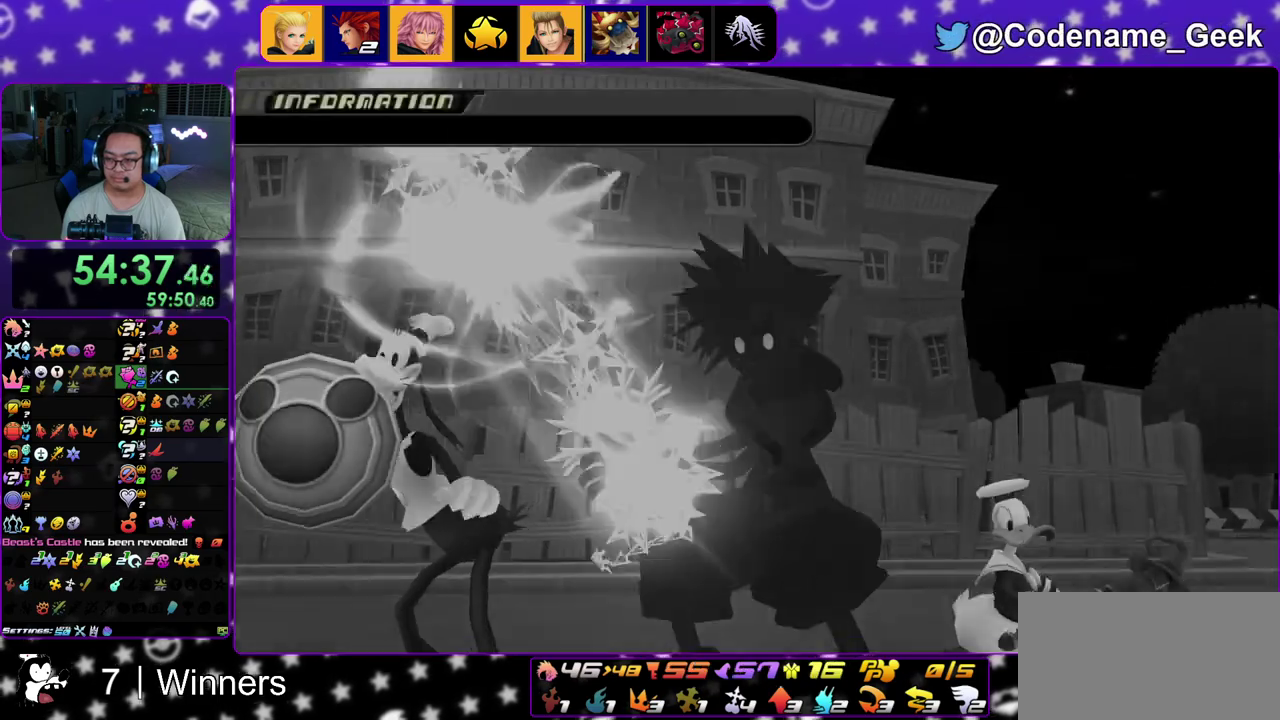
{"dt_ms": 800, "buttons": ["A"], "left_stick": "up", "right_stick": "down"}
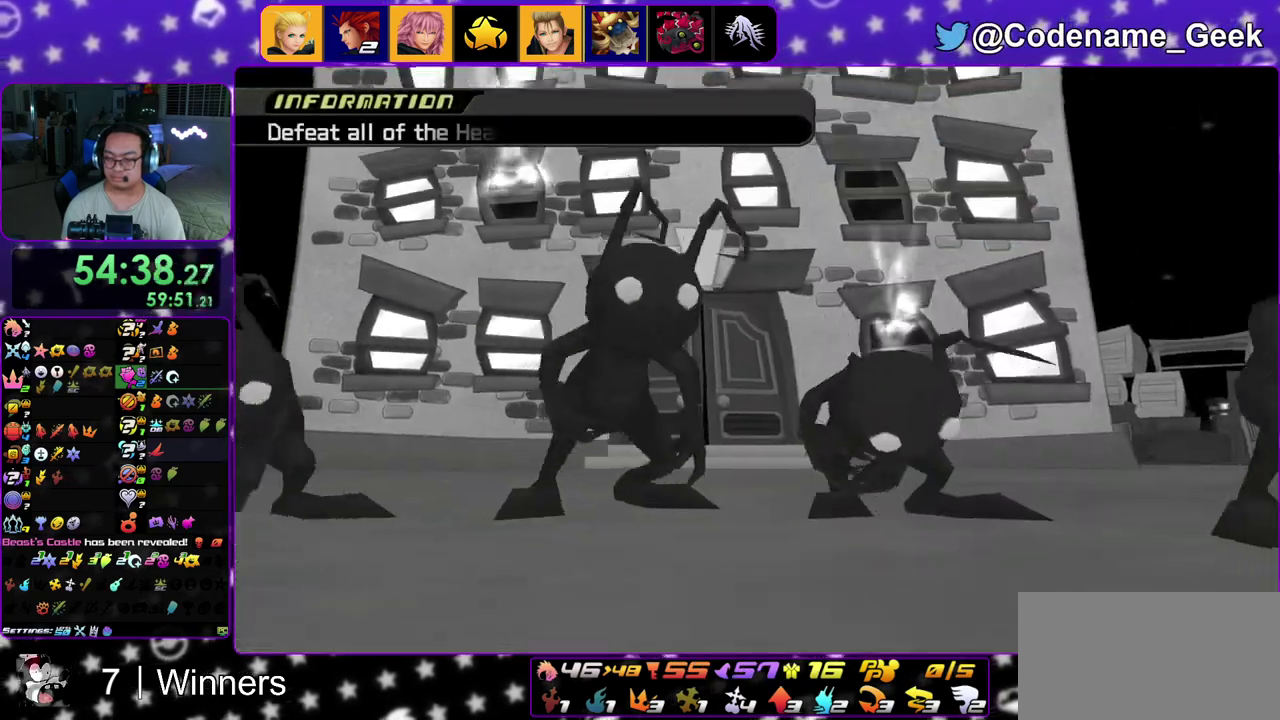
{"dt_ms": 300, "buttons": ["A"], "left_stick": "up", "right_stick": "down", "events": [[33, "A", "up"], [117, "A", "down"], [233, "A", "up"], [300, "A", "down"]]}
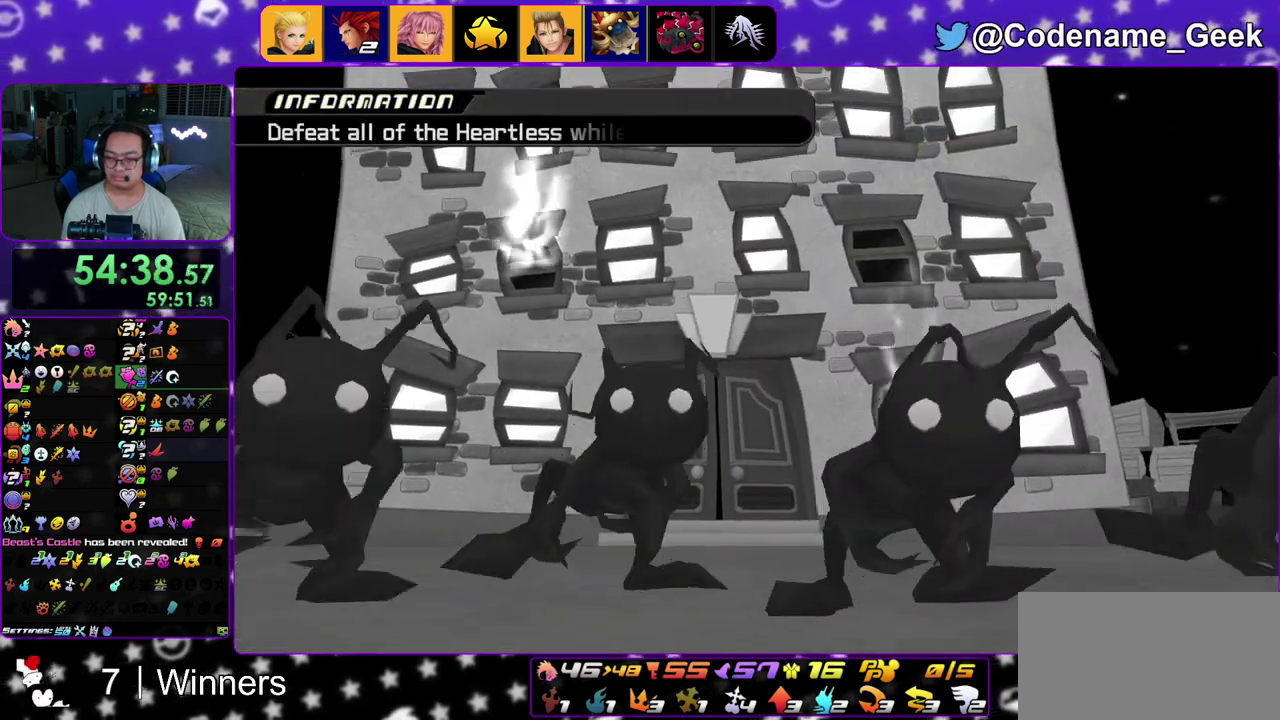
{"dt_ms": 600, "buttons": [], "left_stick": "up", "right_stick": "down", "events": [[67, "A", "up"], [183, "A", "down"], [250, "A", "up"], [350, "A", "down"], [433, "A", "up"], [533, "A", "down"], [583, "A", "up"]]}
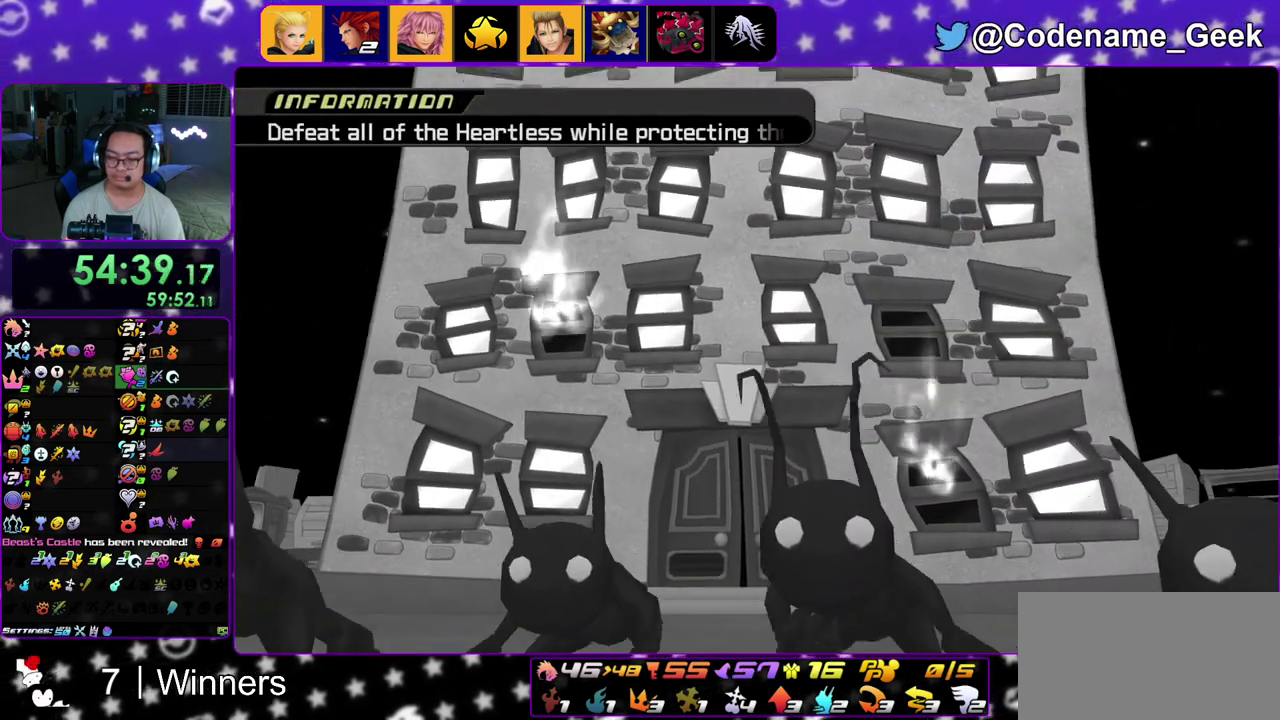
{"dt_ms": 400, "buttons": [], "left_stick": "up", "right_stick": "down", "events": [[100, "A", "down"], [183, "A", "up"], [250, "A", "down"], [333, "A", "up"]]}
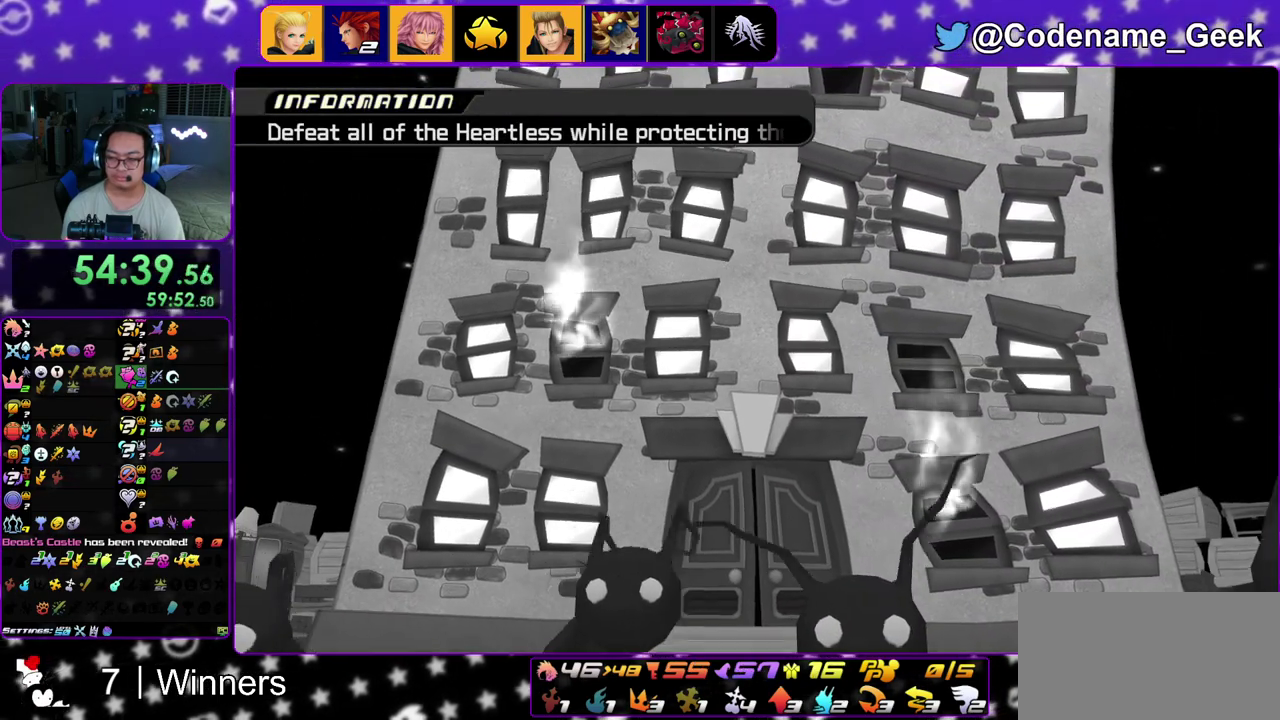
{"dt_ms": 400, "buttons": ["A"], "left_stick": "up", "right_stick": "down", "events": [[33, "A", "down"], [100, "A", "up"], [200, "A", "down"], [300, "A", "up"], [383, "A", "down"]]}
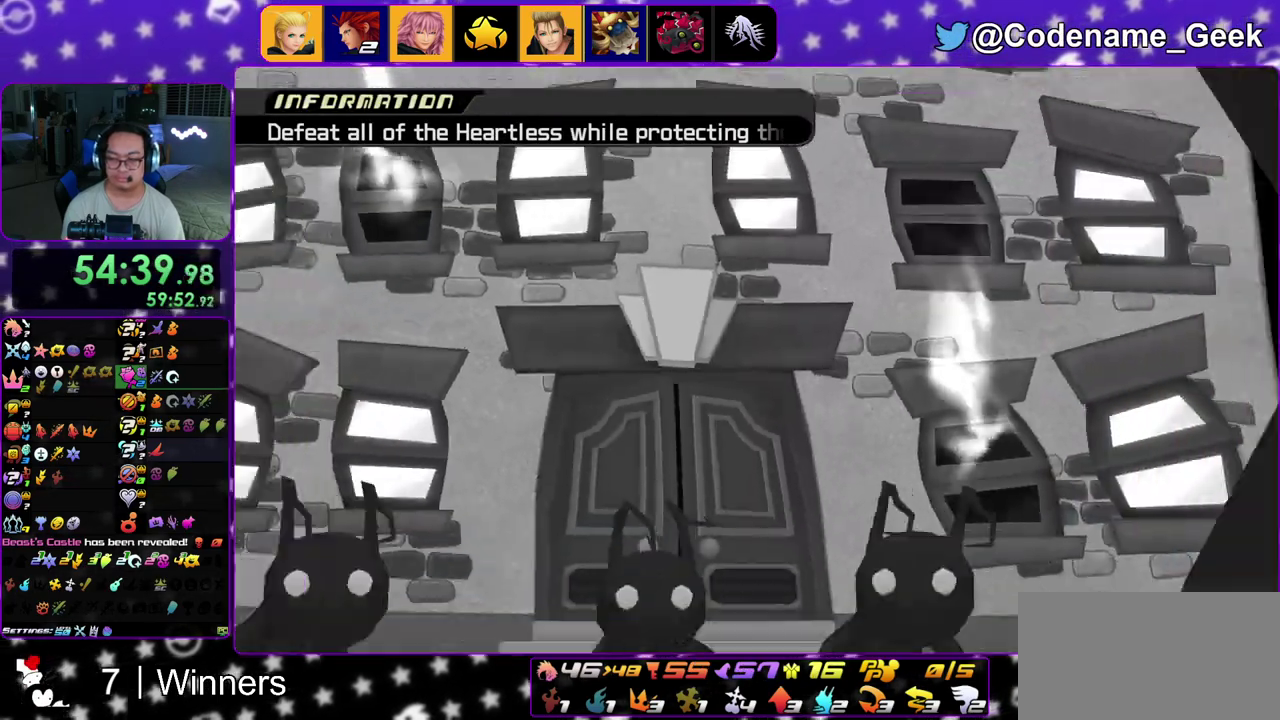
{"dt_ms": 600, "buttons": ["A"], "left_stick": "up", "right_stick": "down", "events": [[50, "A", "up"], [183, "A", "down"], [233, "A", "up"], [350, "A", "down"], [483, "A", "up"], [550, "A", "down"]]}
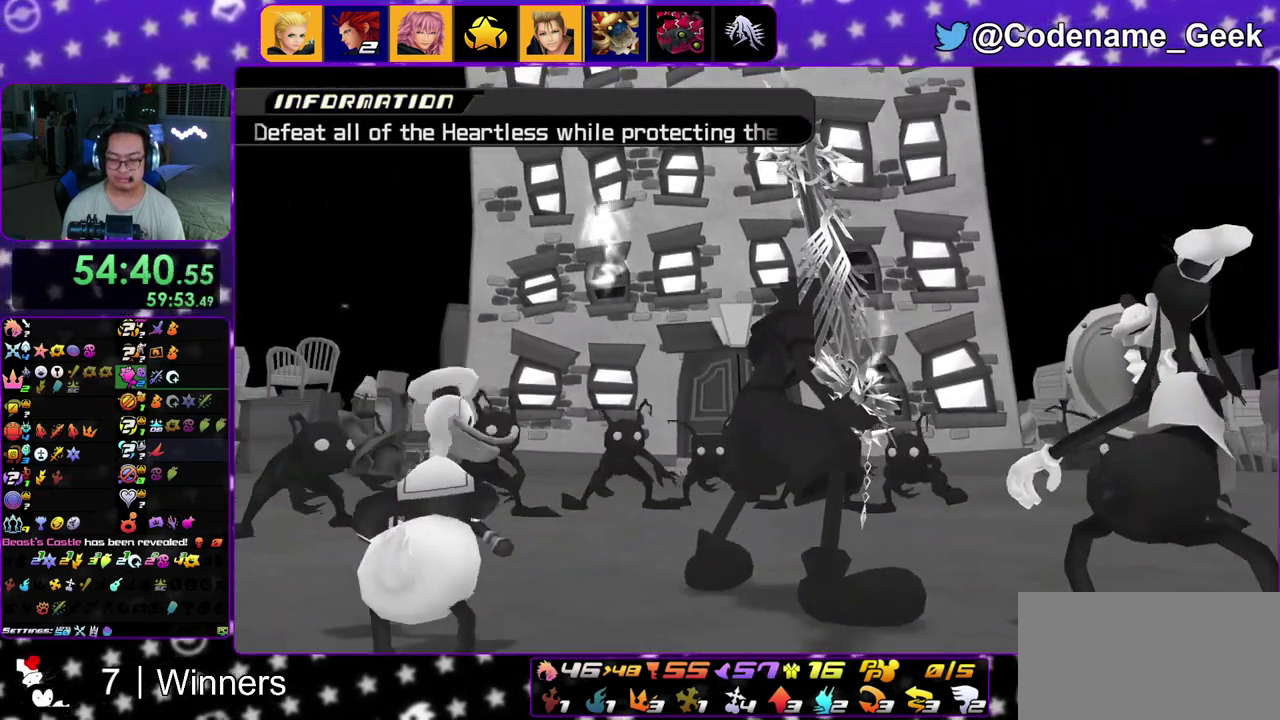
{"dt_ms": 300, "buttons": [], "left_stick": "up", "right_stick": "down", "events": [[33, "A", "up"], [117, "A", "down"], [250, "A", "up"]]}
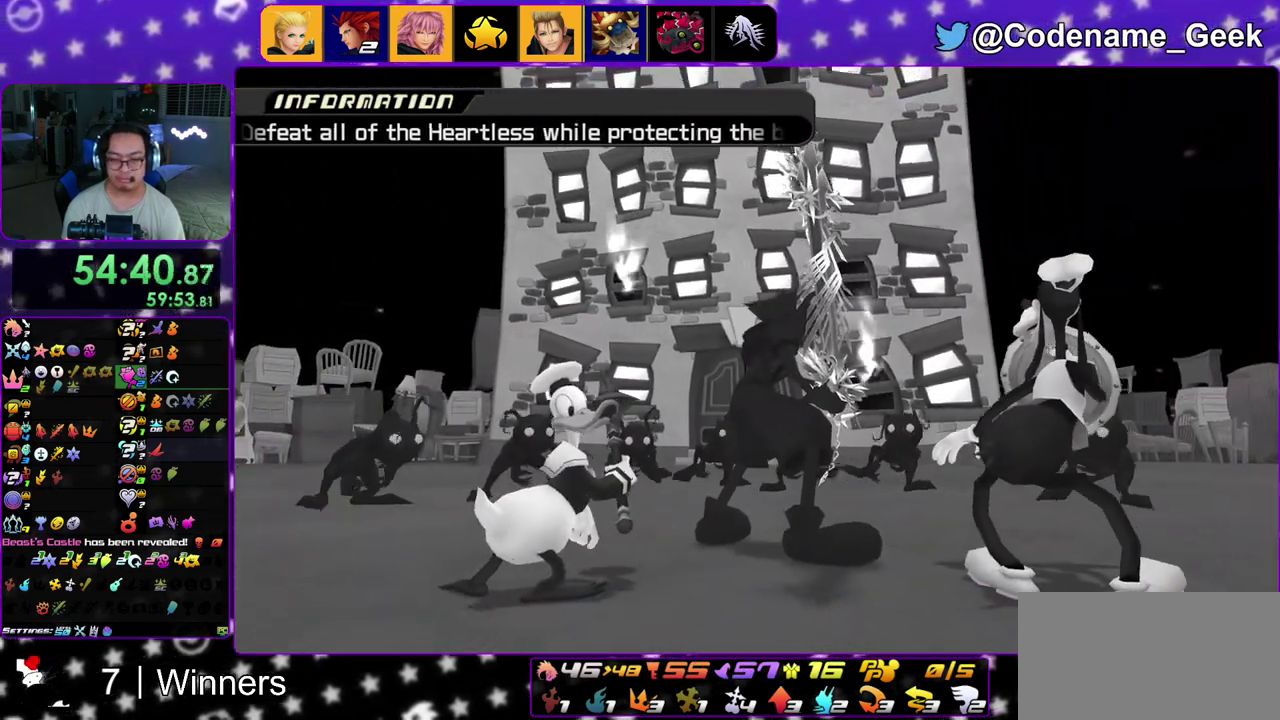
{"dt_ms": 700, "buttons": ["A"], "left_stick": "center", "right_stick": "center", "events": [[17, "A", "down"], [100, "A", "up"], [183, "A", "down"], [283, "A", "up"], [350, "A", "down"], [433, "A", "up"], [533, "left_stick", "center"], [550, "right_stick", "center"], [683, "A", "down"]]}
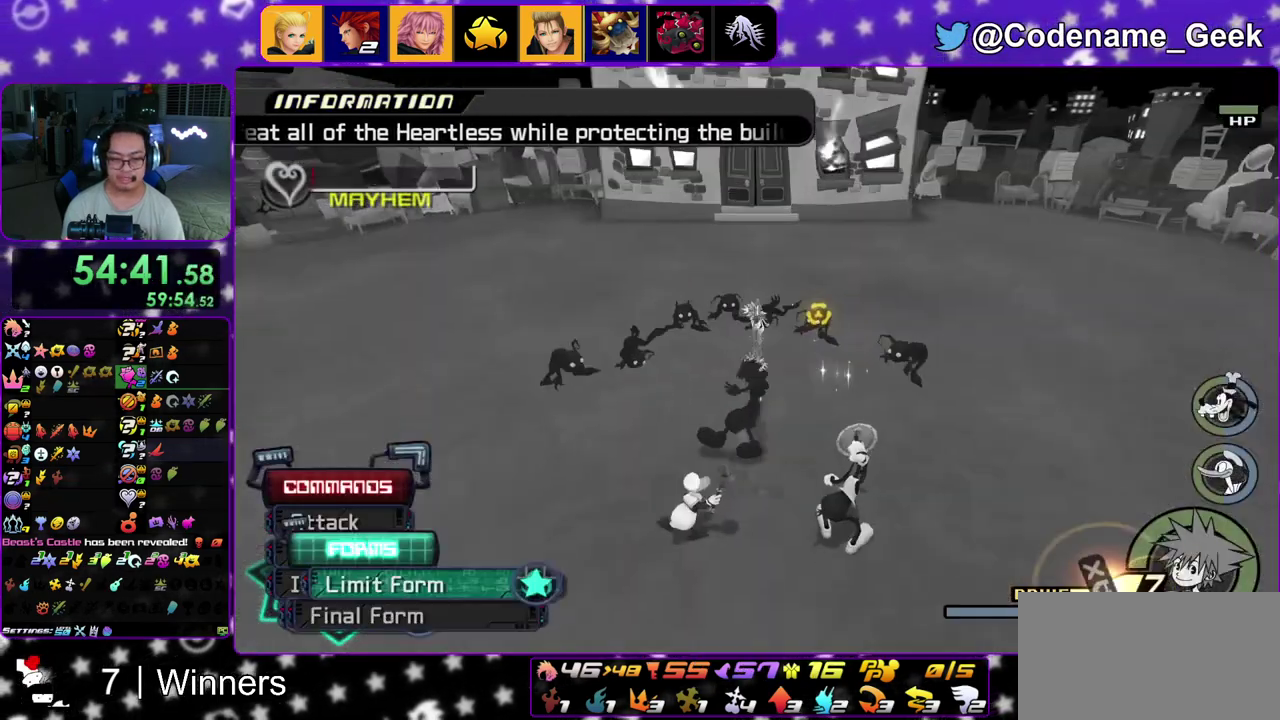
{"dt_ms": 300, "buttons": [], "left_stick": "center", "right_stick": "center"}
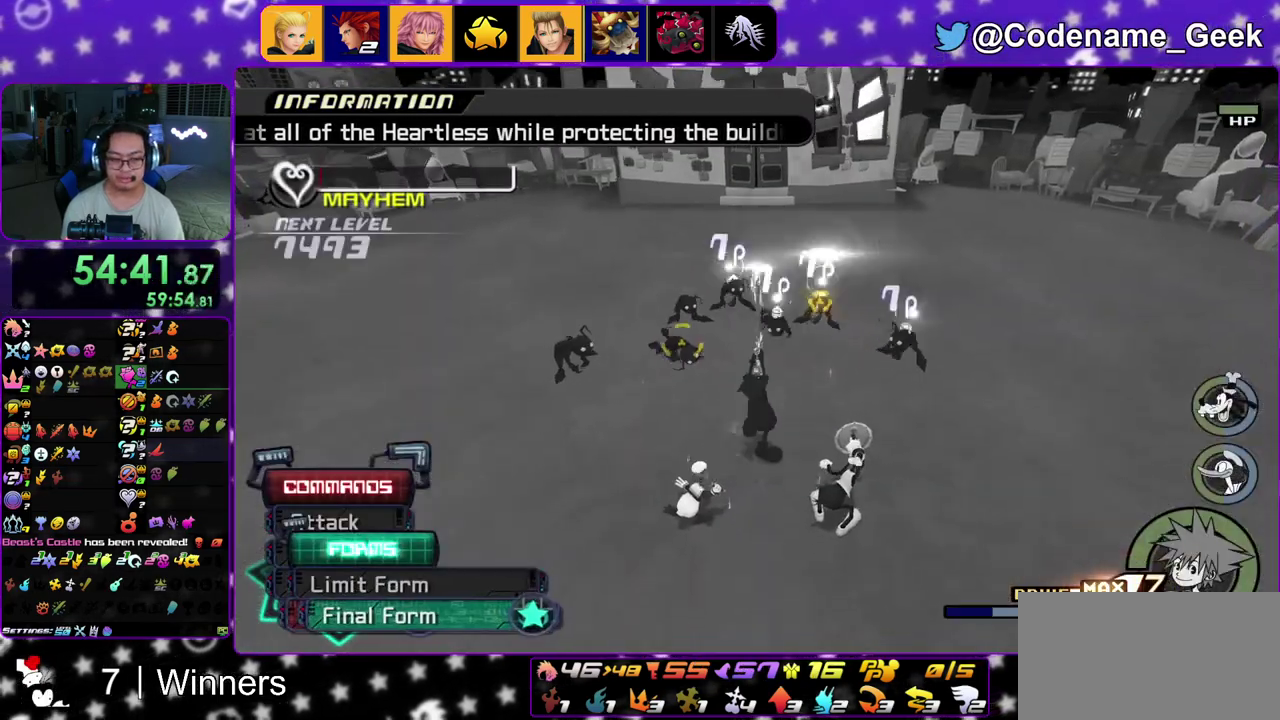
{"dt_ms": 900, "buttons": [], "left_stick": "up", "right_stick": "down"}
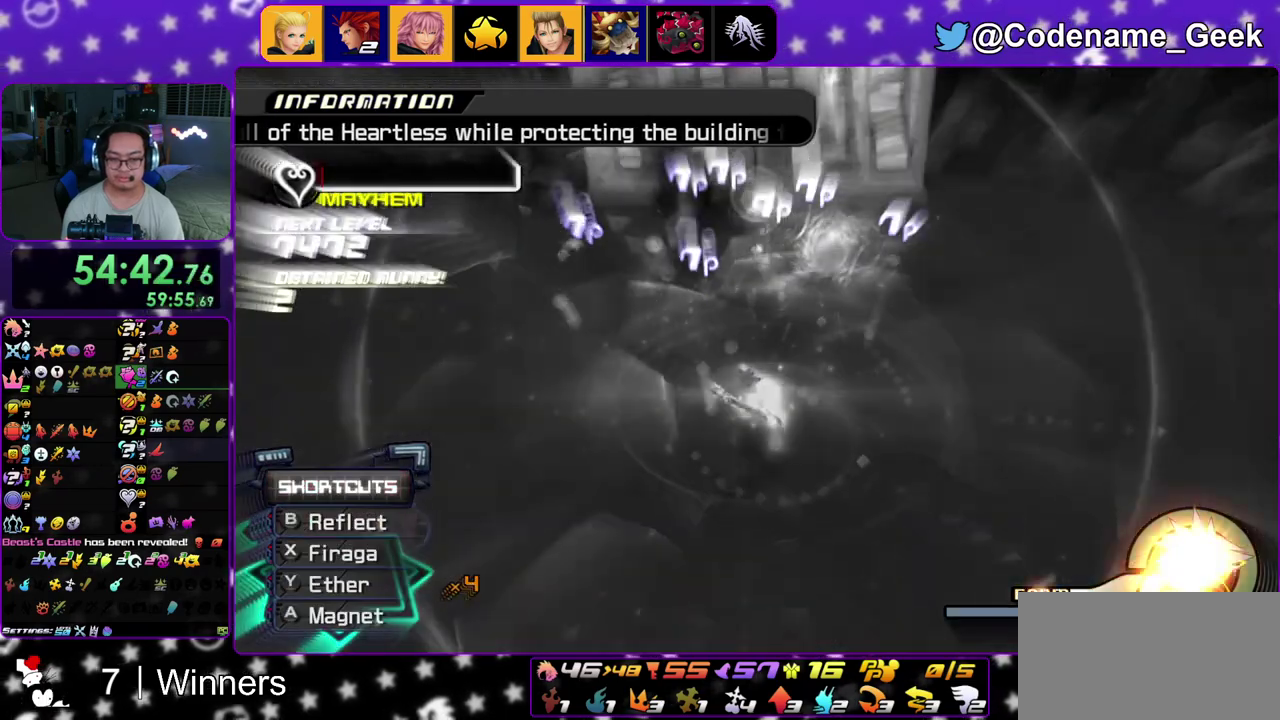
{"dt_ms": 300, "buttons": [], "left_stick": "up", "right_stick": "down", "events": []}
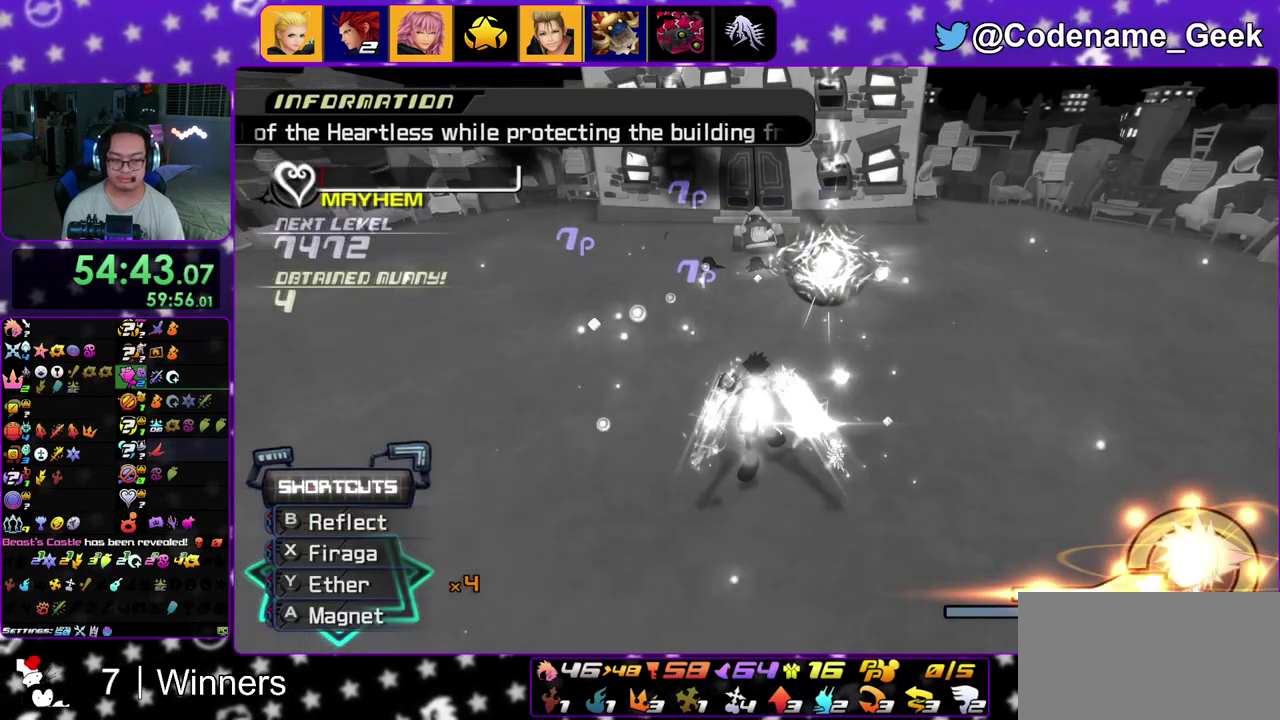
{"dt_ms": 700, "buttons": ["X"], "left_stick": "up", "right_stick": "down", "events": [[417, "X", "down"], [567, "X", "up"], [650, "X", "down"]]}
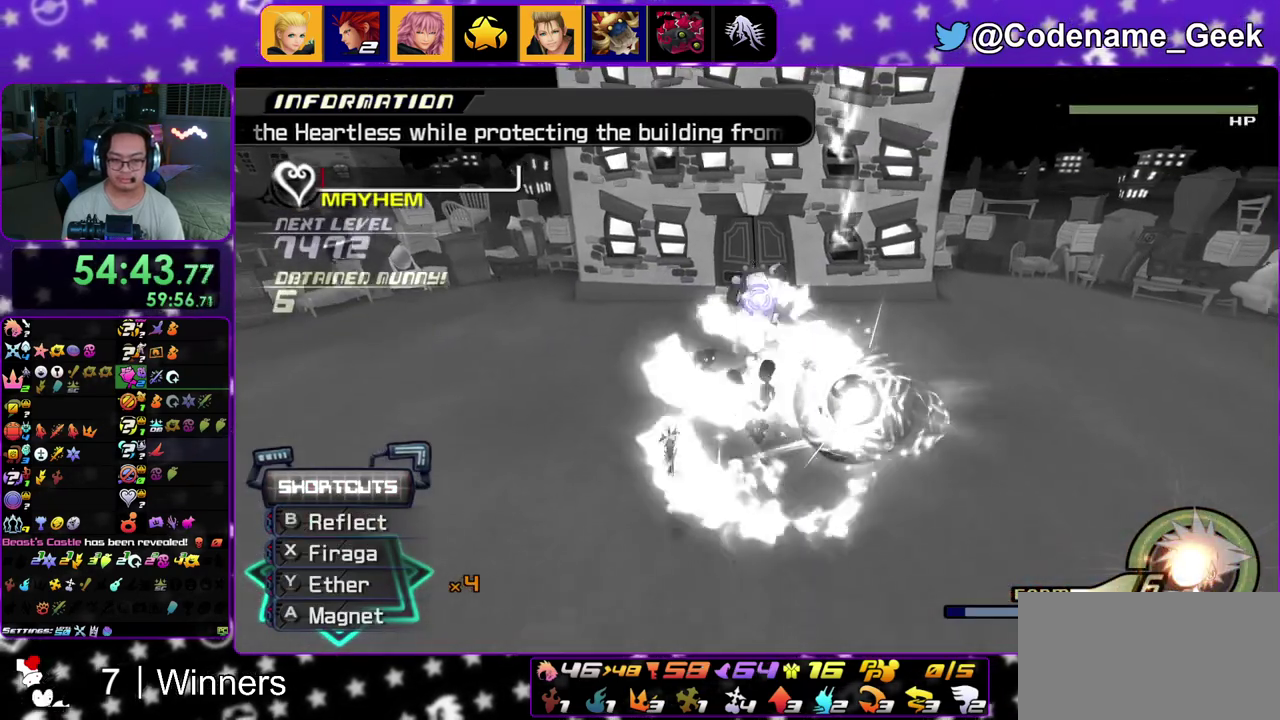
{"dt_ms": 300, "buttons": ["X"], "left_stick": "up", "right_stick": "down", "events": []}
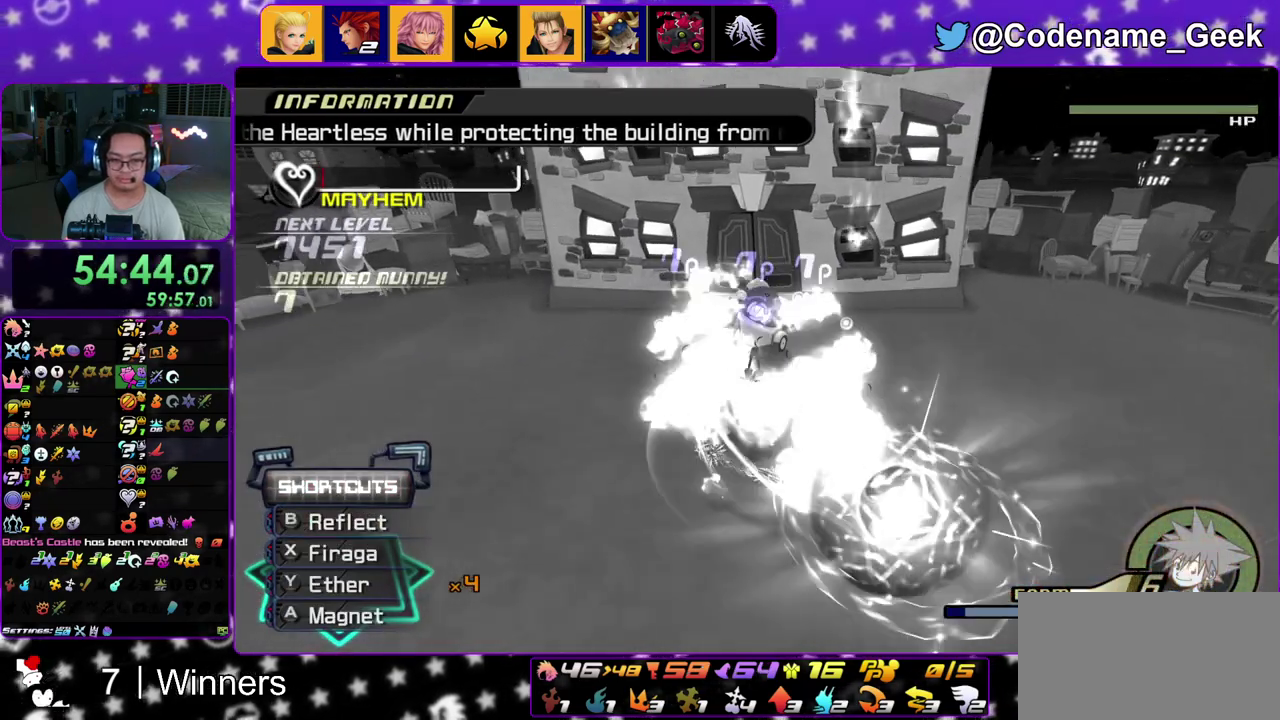
{"dt_ms": 500, "buttons": [], "left_stick": "down", "right_stick": "down"}
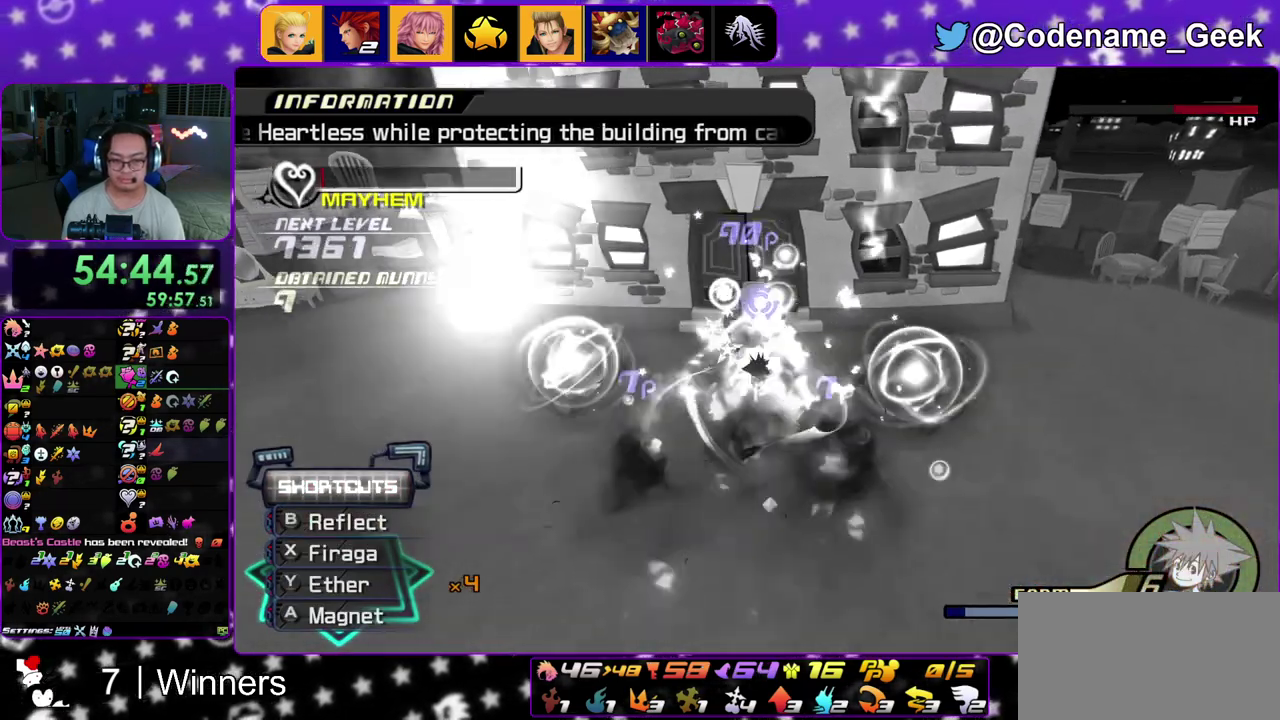
{"dt_ms": 400, "buttons": [], "left_stick": "center", "right_stick": "center"}
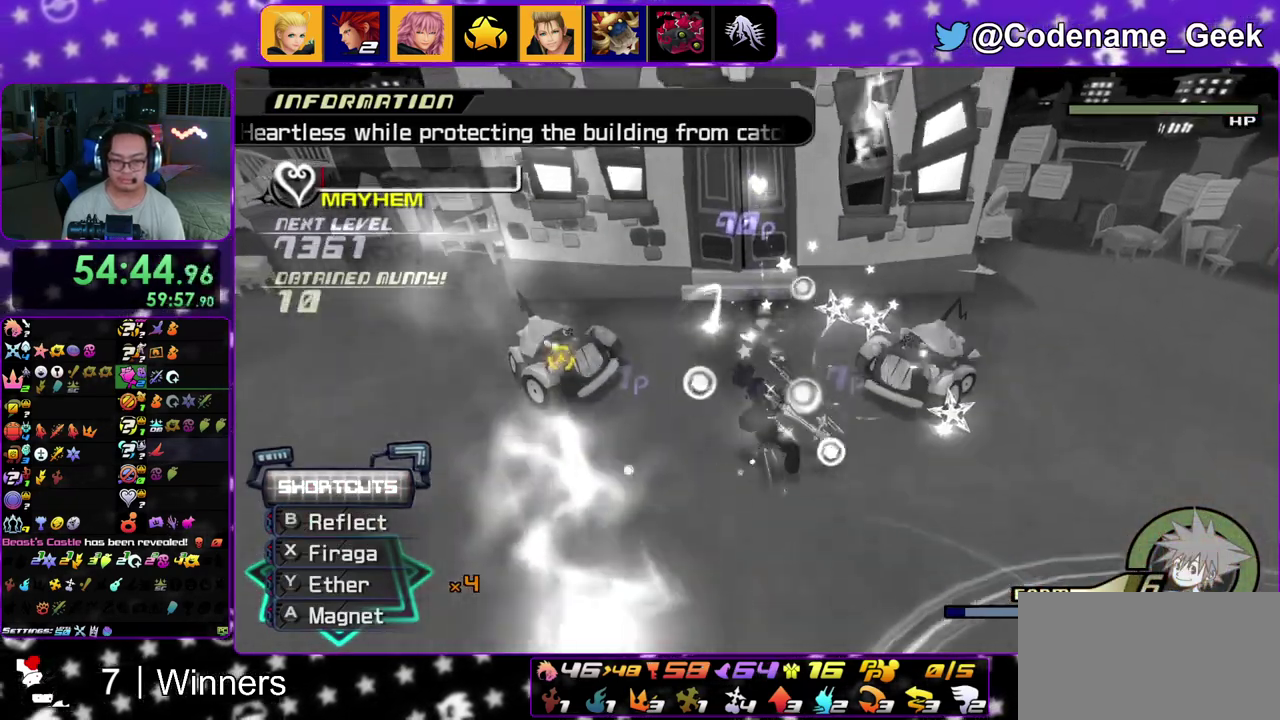
{"dt_ms": 600, "buttons": ["X"], "left_stick": "left", "right_stick": "down", "events": [[17, "left_stick", "up"], [50, "right_stick", "down"], [83, "left_stick", "up-right"], [267, "X", "down"], [533, "left_stick", "up-left"], [600, "left_stick", "left"]]}
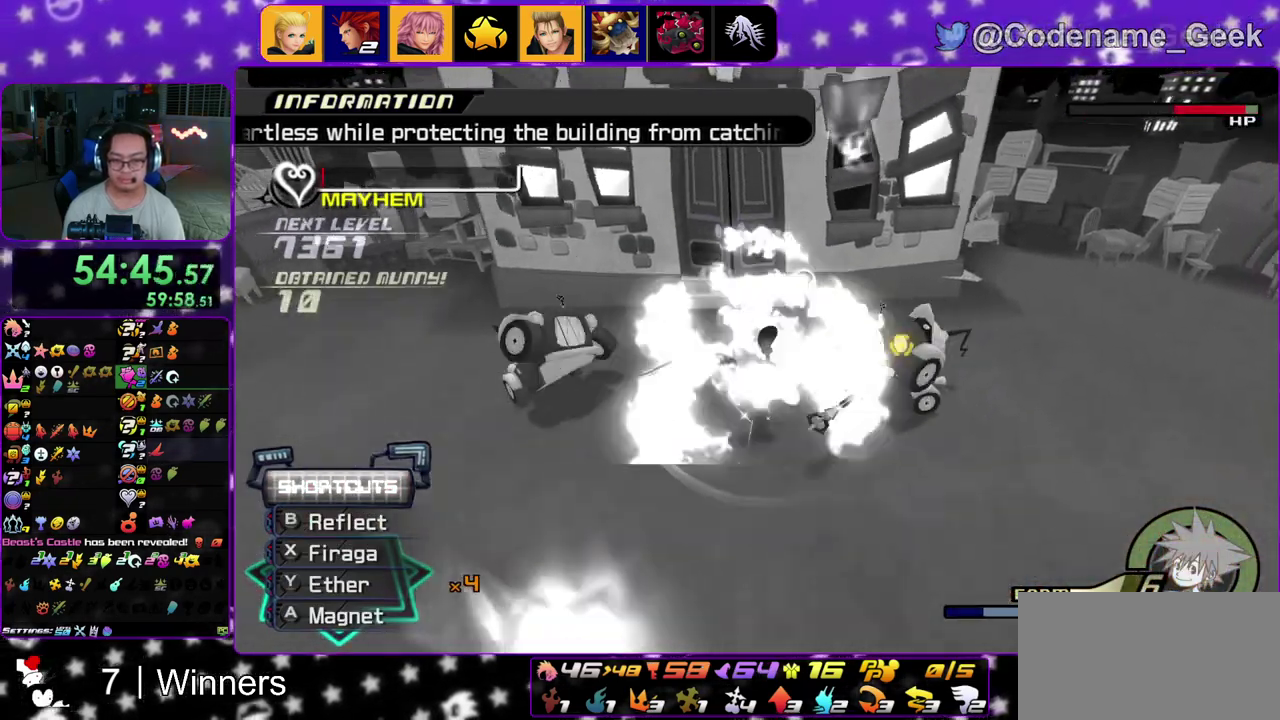
{"dt_ms": 300, "buttons": ["X"], "left_stick": "down", "right_stick": "down"}
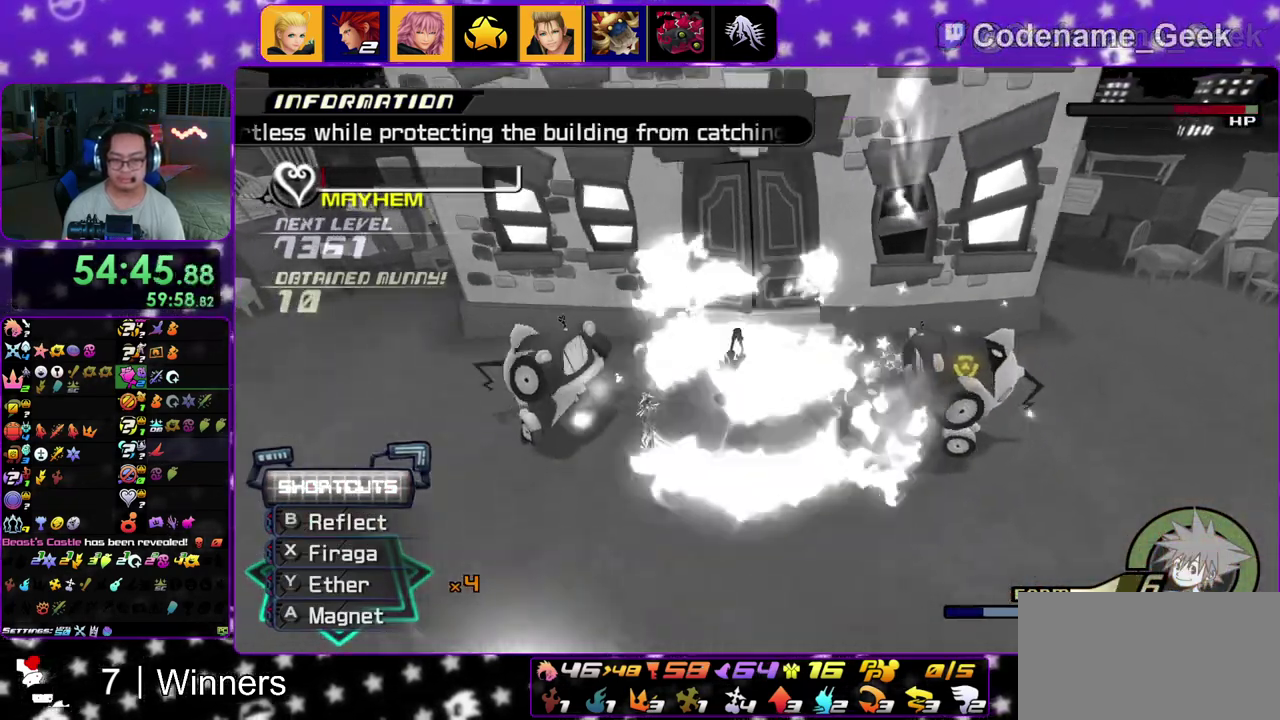
{"dt_ms": 900, "buttons": [], "left_stick": "left", "right_stick": "center"}
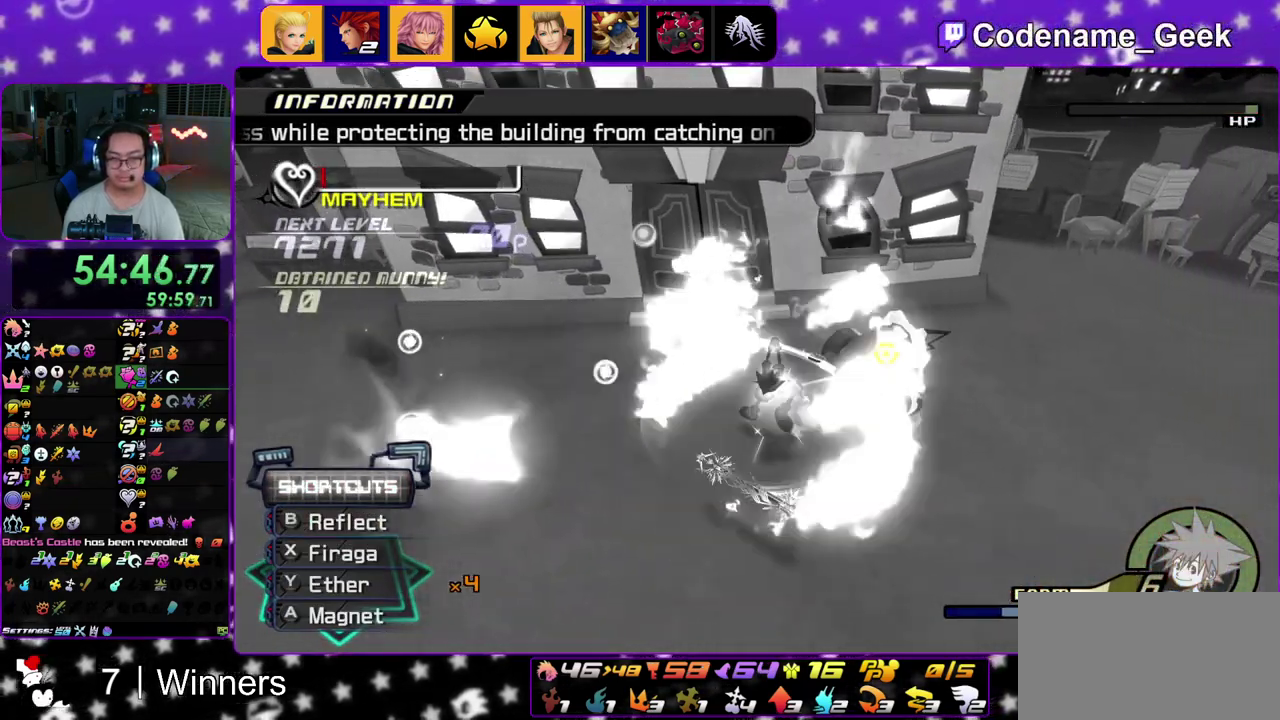
{"dt_ms": 300, "buttons": [], "left_stick": "center", "right_stick": "center", "events": [[133, "left_stick", "center"]]}
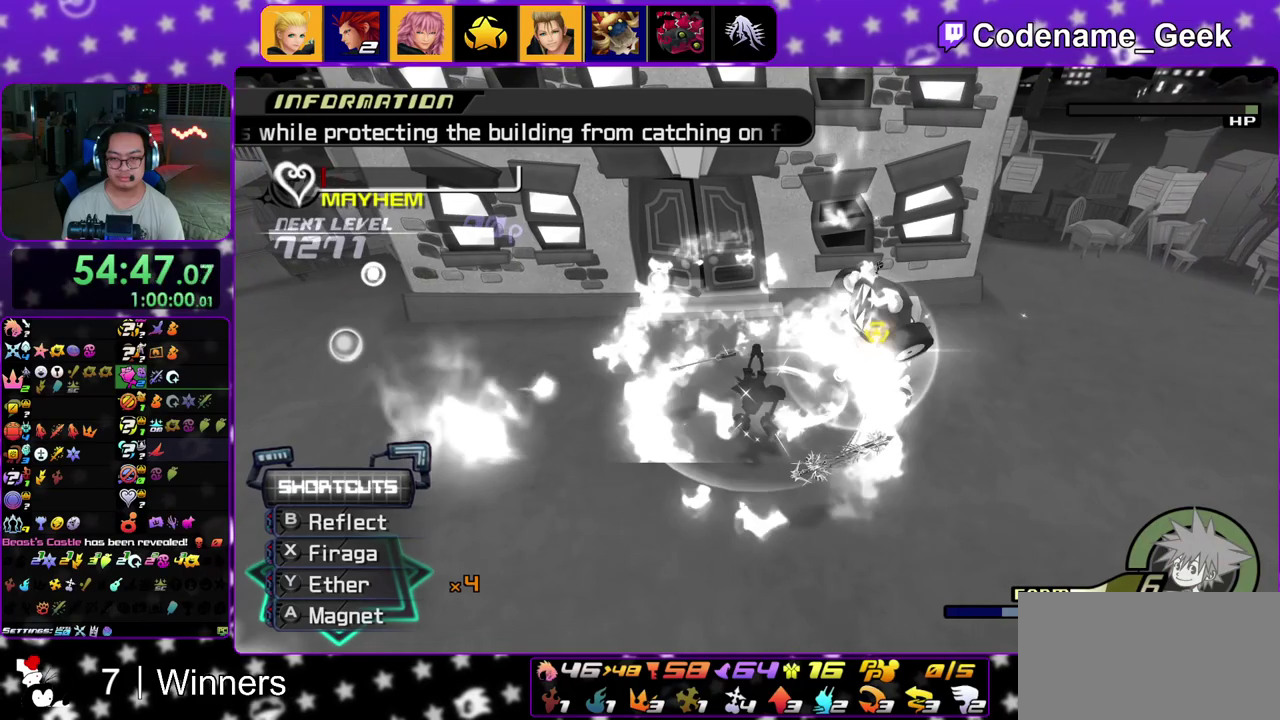
{"dt_ms": 500, "buttons": [], "left_stick": "up-right", "right_stick": "center", "events": [[400, "left_stick", "up-right"]]}
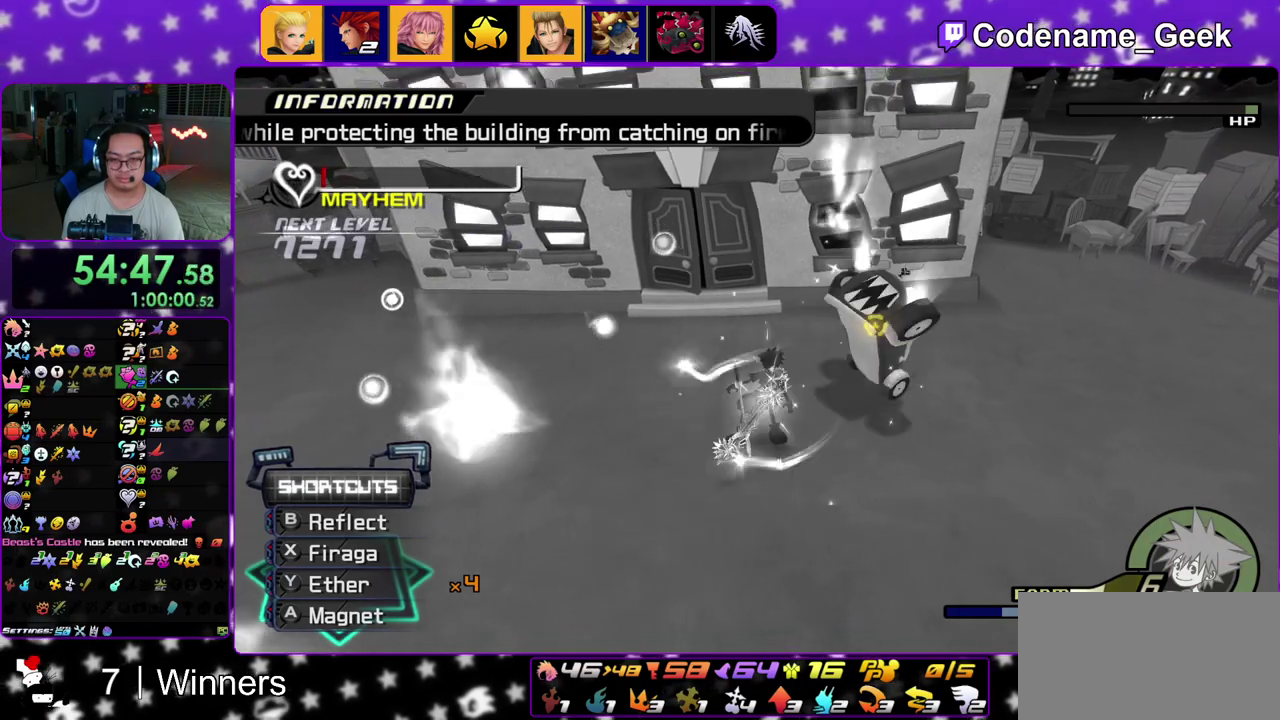
{"dt_ms": 300, "buttons": [], "left_stick": "left", "right_stick": "down-left"}
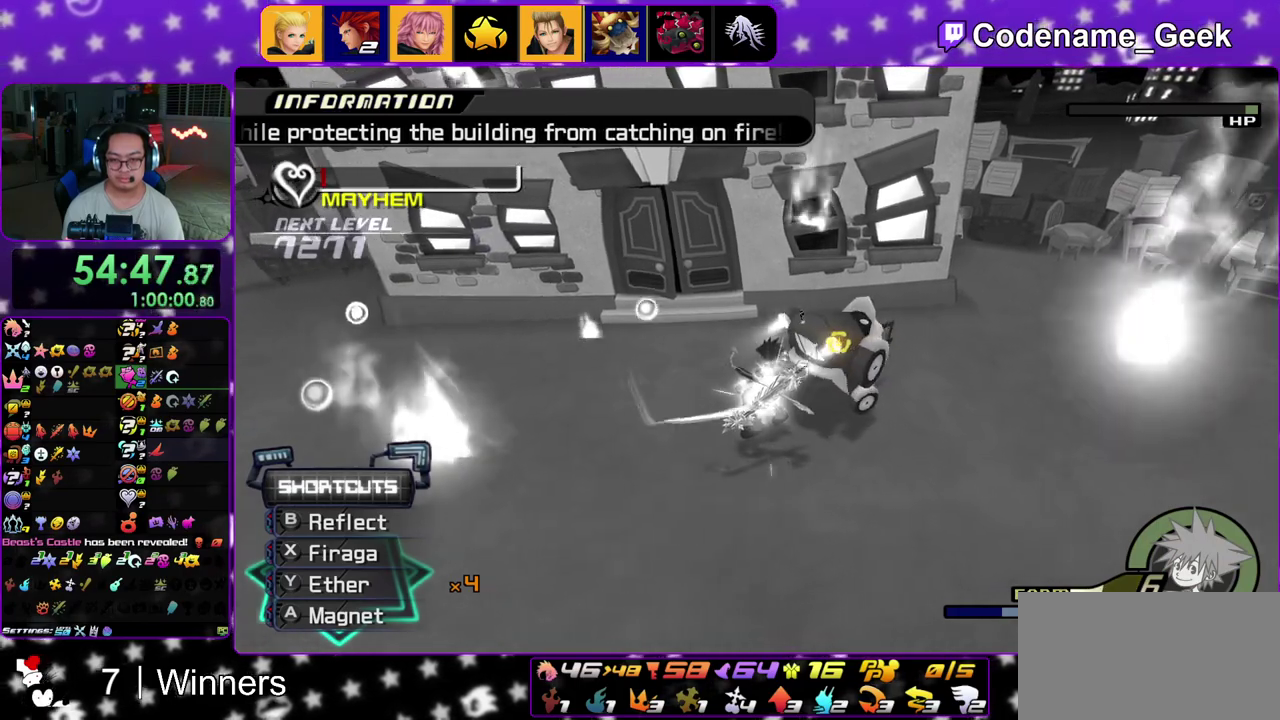
{"dt_ms": 700, "buttons": [], "left_stick": "center", "right_stick": "center"}
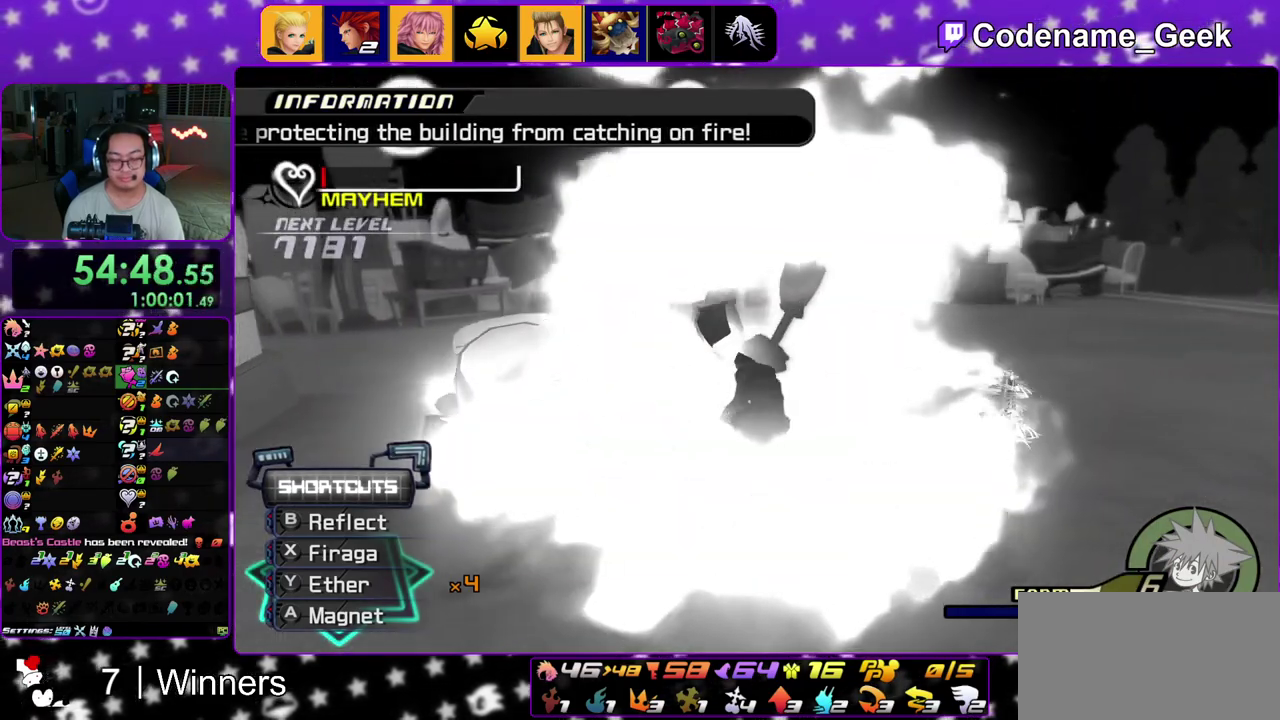
{"dt_ms": 300, "buttons": ["A"], "left_stick": "center", "right_stick": "center", "events": [[83, "A", "down"]]}
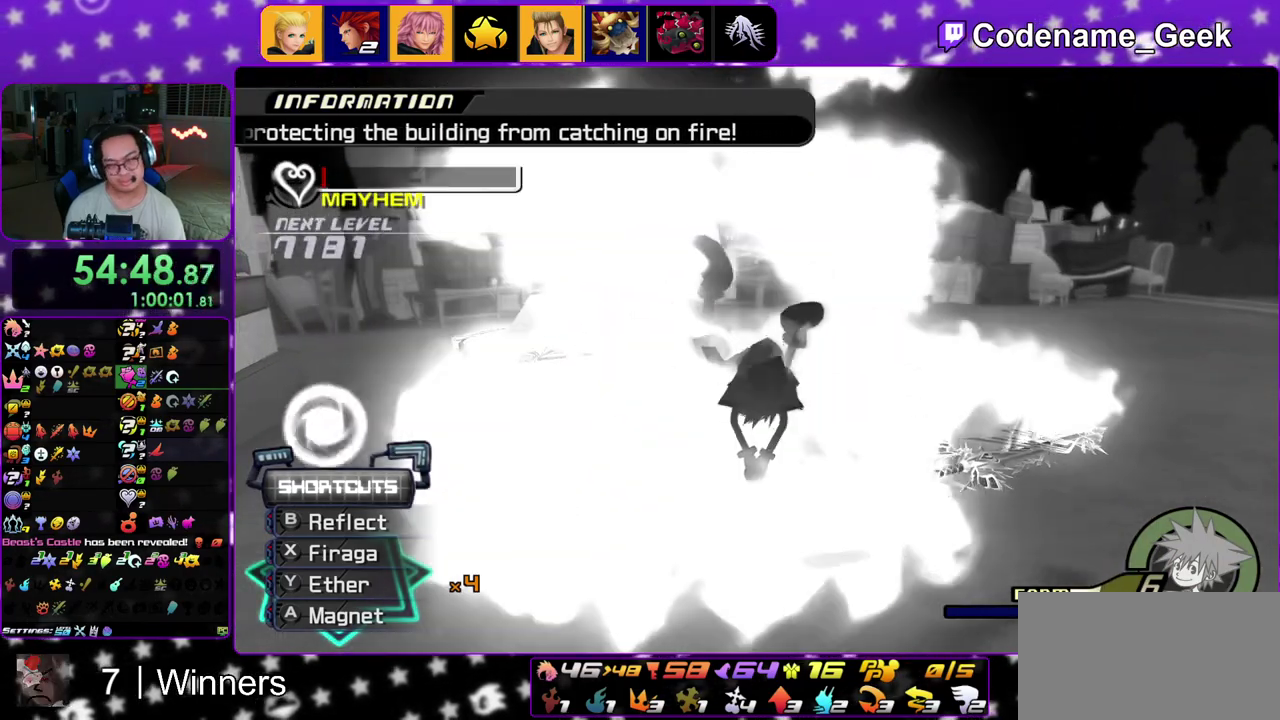
{"dt_ms": 900, "buttons": ["A", "B"], "left_stick": "center", "right_stick": "center", "events": [[67, "B", "down"], [100, "A", "up"], [183, "B", "up"], [200, "A", "down"], [250, "B", "down"], [283, "A", "up"], [333, "A", "down"], [333, "B", "up"], [400, "B", "down"], [533, "A", "up"], [633, "B", "up"], [700, "B", "down"], [800, "A", "down"], [800, "B", "up"], [867, "B", "down"]]}
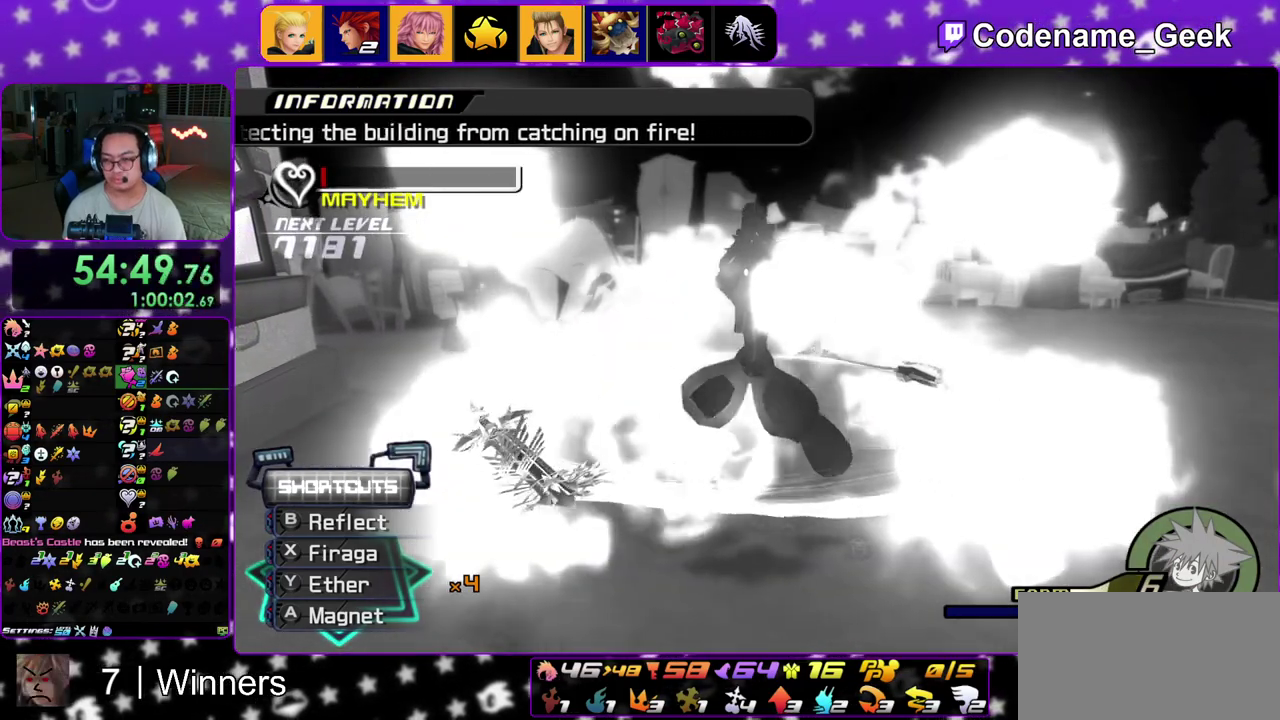
{"dt_ms": 300, "buttons": ["B"], "left_stick": "center", "right_stick": "center", "events": [[100, "A", "up"], [200, "B", "up"], [217, "A", "down"], [250, "B", "down"], [267, "A", "up"]]}
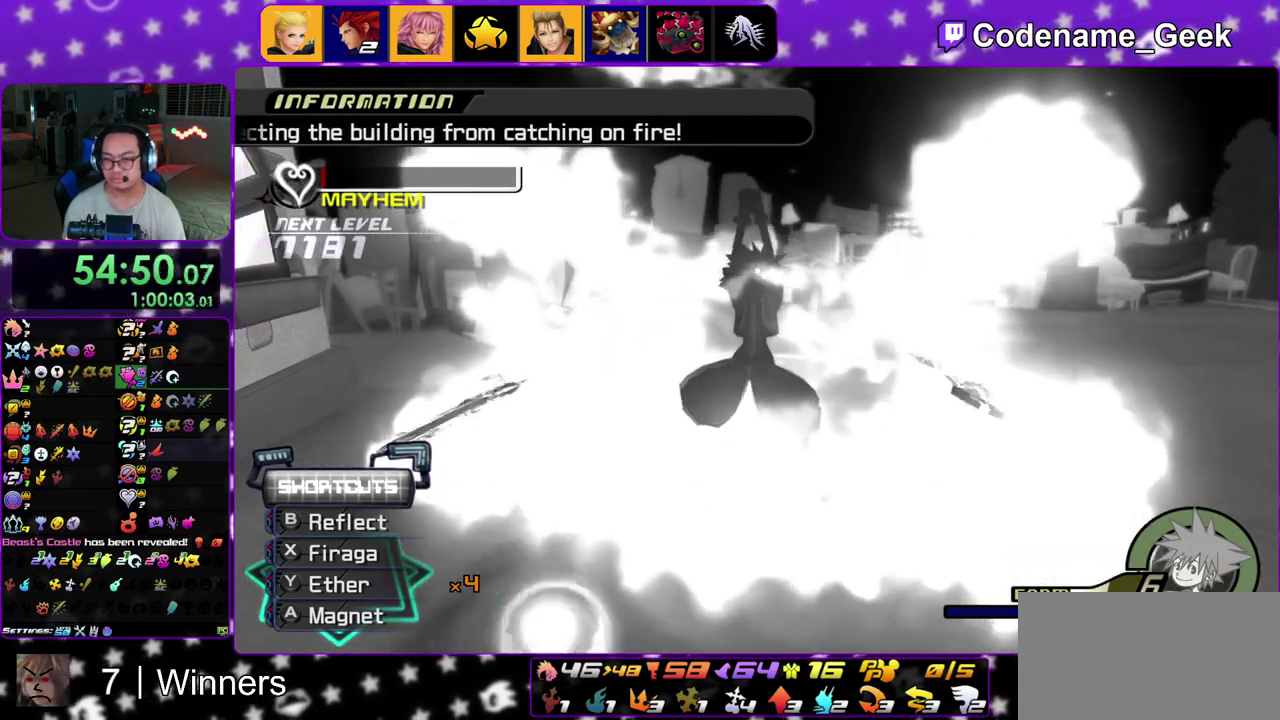
{"dt_ms": 500, "buttons": ["B"], "left_stick": "center", "right_stick": "center", "events": [[50, "B", "up"], [67, "A", "down"], [117, "A", "up"], [117, "B", "down"], [200, "B", "up"], [267, "B", "down"], [350, "A", "down"], [350, "B", "up"], [417, "A", "up"], [417, "B", "down"]]}
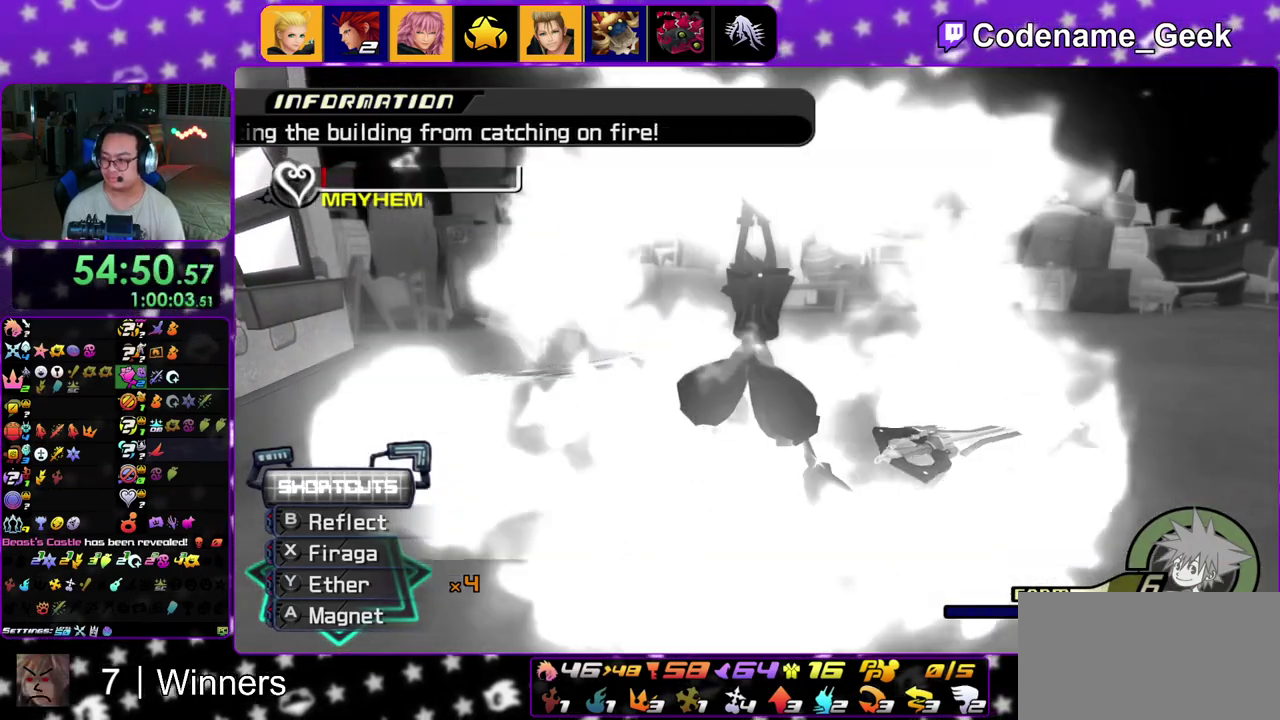
{"dt_ms": 500, "buttons": ["A"], "left_stick": "center", "right_stick": "center"}
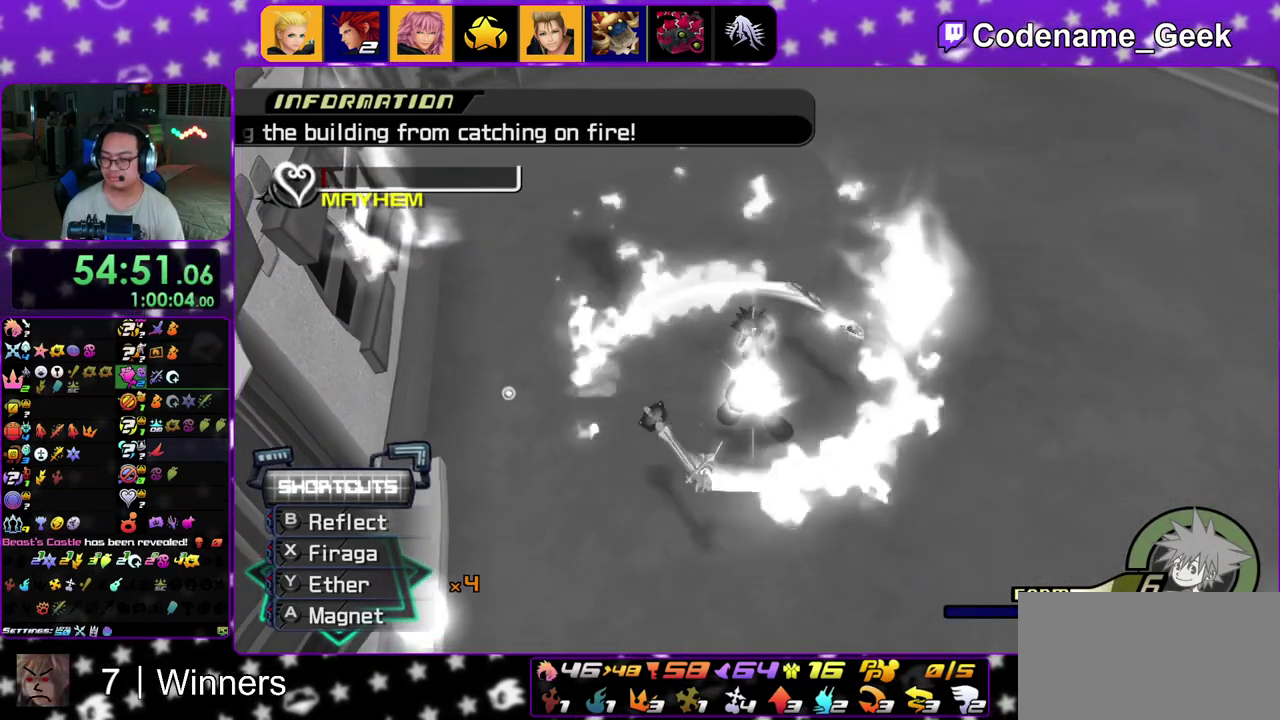
{"dt_ms": 500, "buttons": ["B"], "left_stick": "down", "right_stick": "center"}